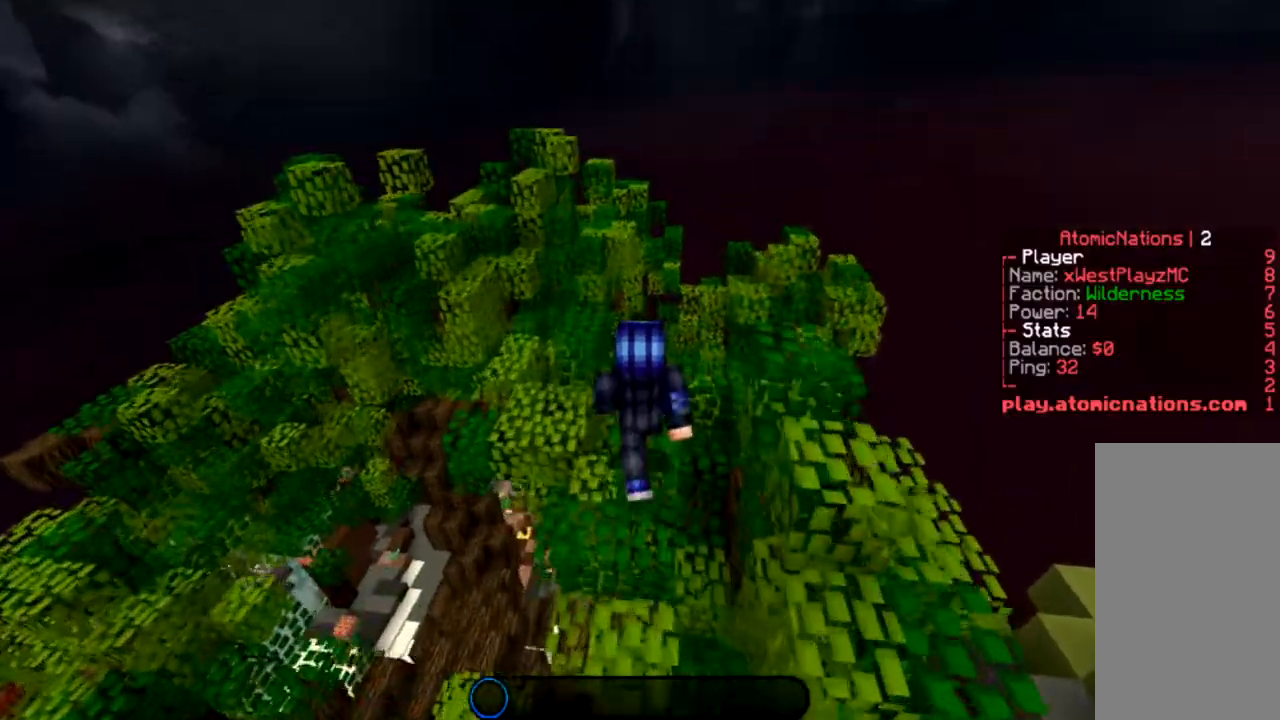
Gameplay with keyboard and mouse; each line is a JSON object with the keys and mouse buttons held at the frame after it. "events" lists presses ("down") and releases ("up") of "a", "d", "s", "space", "w", "mouse_left" and "mouse_right" between this image and that frame as [ms after this image, input, new state], when the widget could be followed in between. "mouse_left", "mouse_right" = the "left", "right" buttons of the "mouse" list. No other keys are recorded. Fast repeated clicks can show as one long hold. Mouse movement is not recorded.
{"keys": ["w"], "mouse": [], "events": [[100, "space", "down"], [167, "a", "down"], [334, "space", "up"], [501, "a", "up"]]}
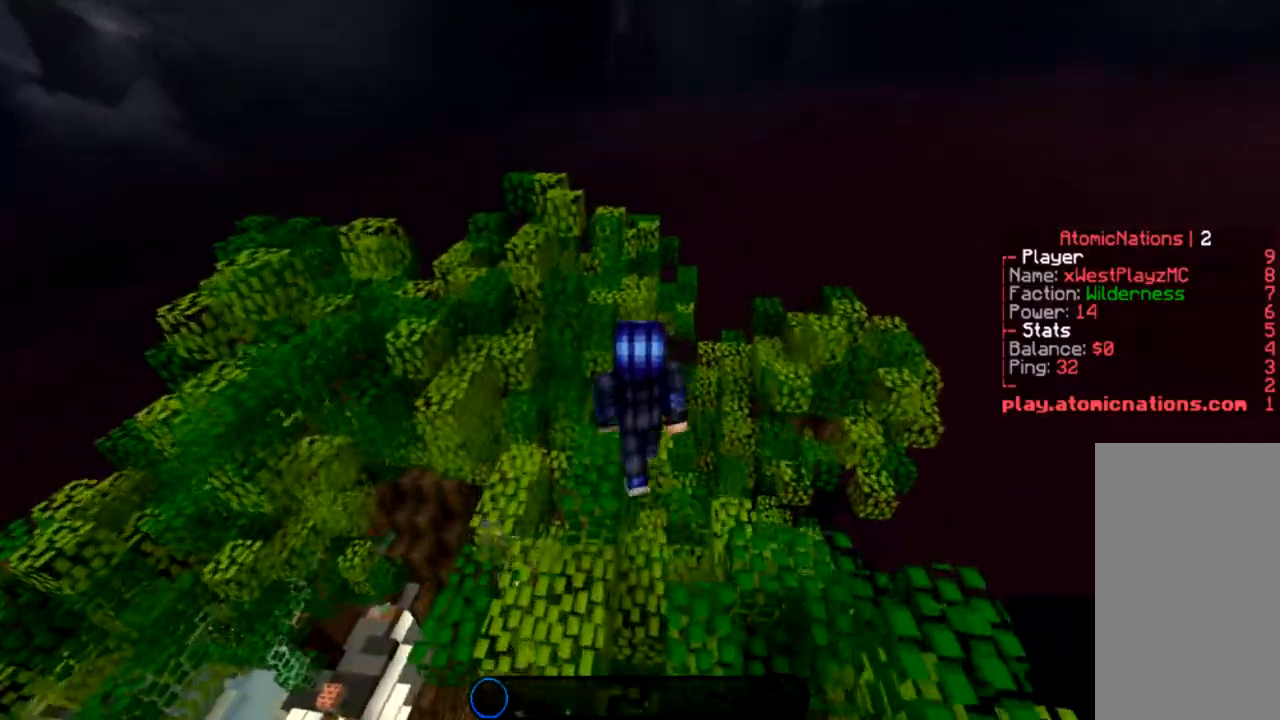
{"keys": ["space", "w"], "mouse": [], "events": [[500, "space", "down"]]}
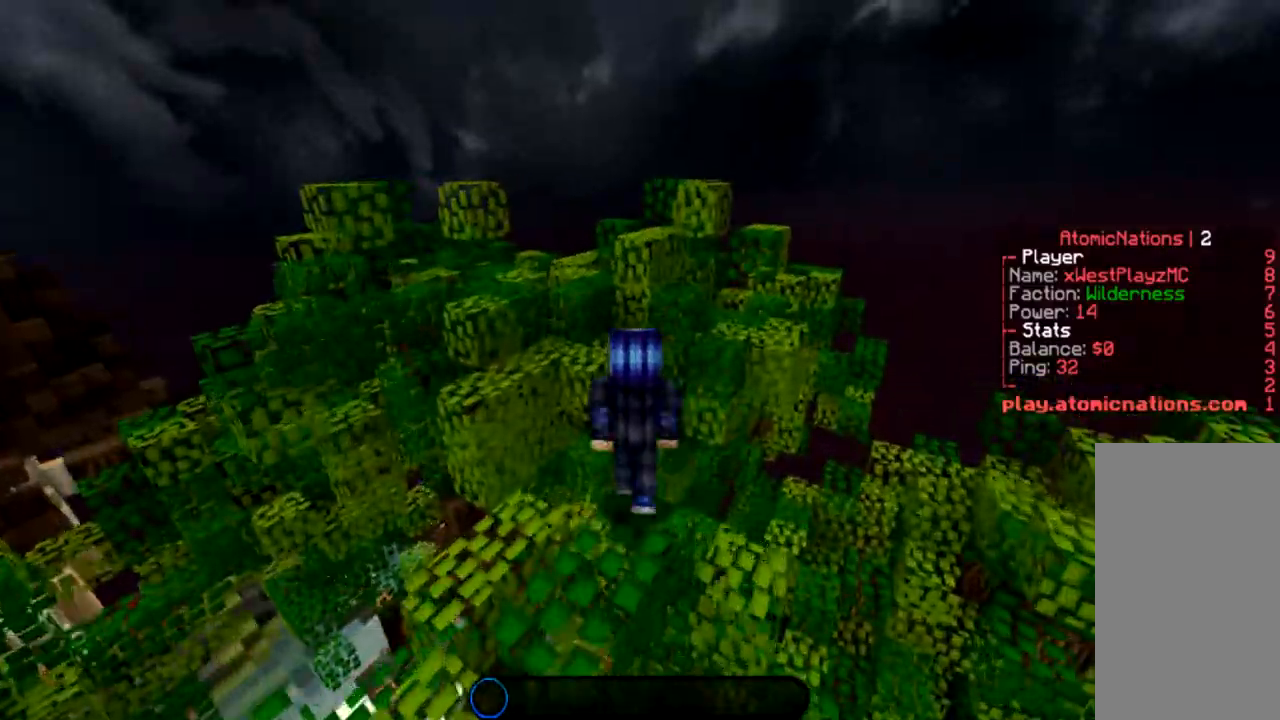
{"keys": ["w"], "mouse": [], "events": [[33, "a", "down"], [234, "a", "up"], [234, "space", "up"]]}
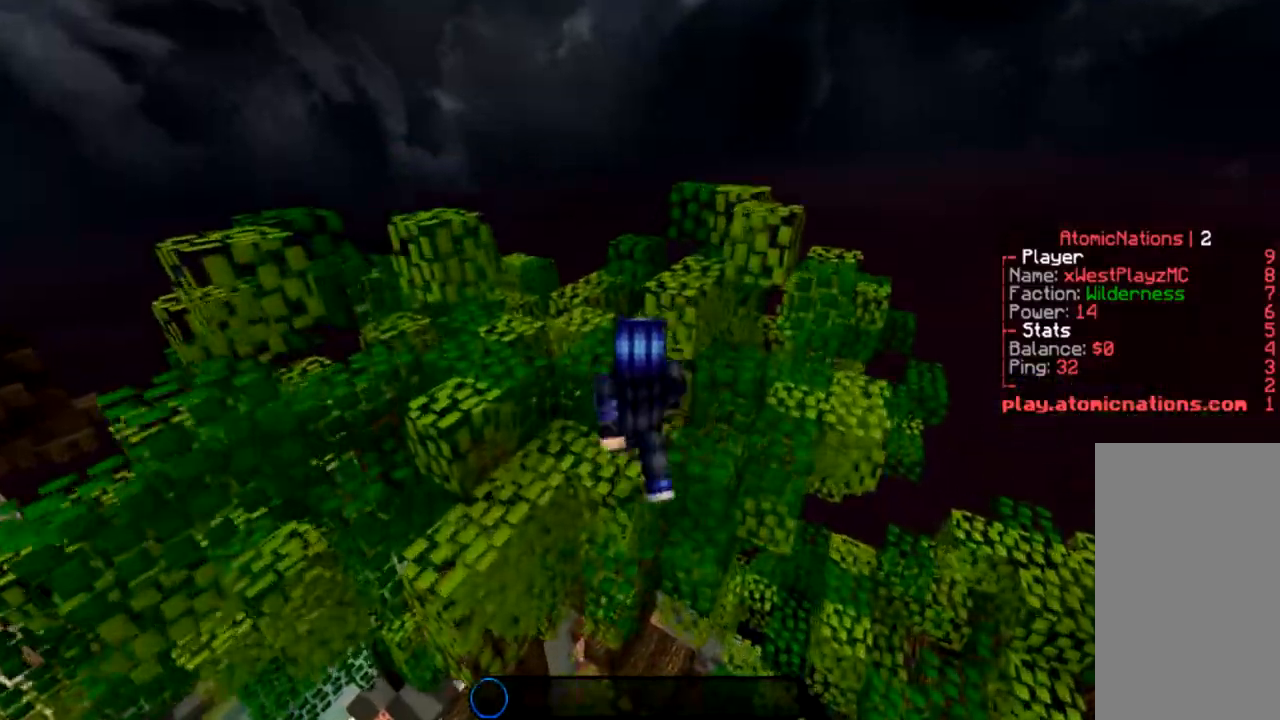
{"keys": ["w"], "mouse": [], "events": [[66, "space", "down"], [100, "a", "down"], [267, "a", "up"], [267, "space", "up"]]}
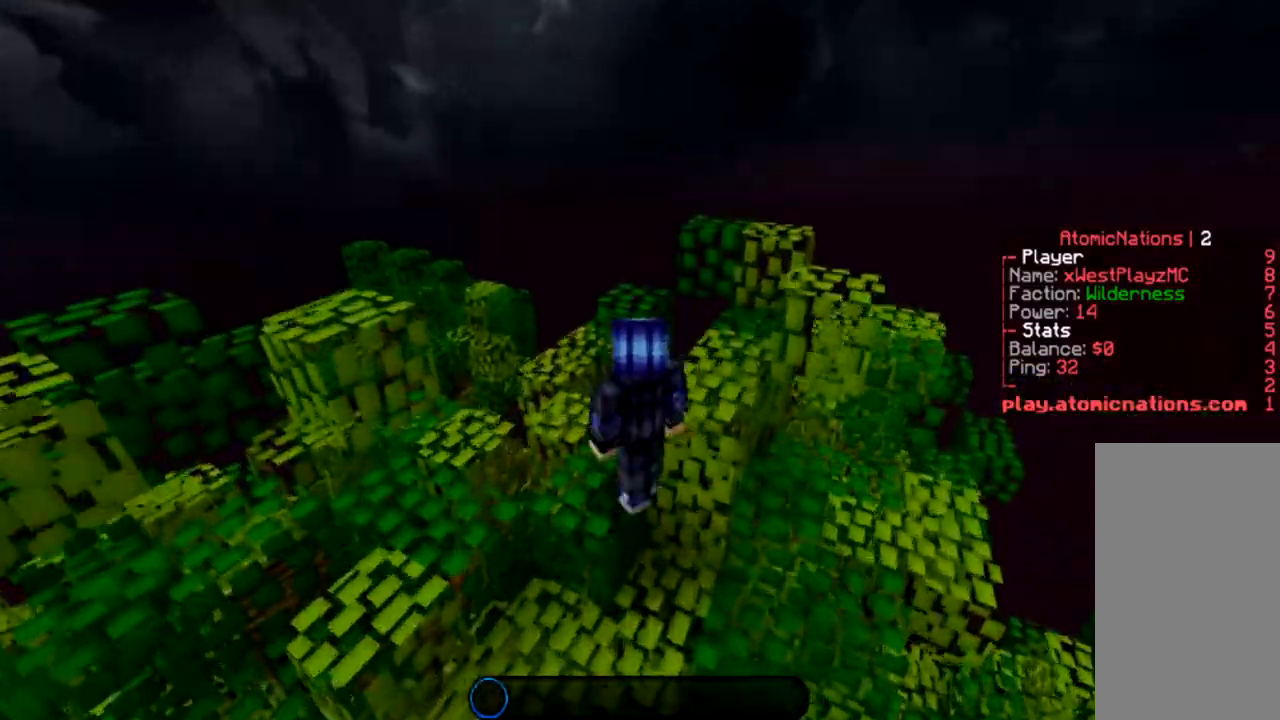
{"keys": ["a", "w"], "mouse": [], "events": [[33, "a", "down"], [267, "a", "up"], [300, "space", "down"], [501, "a", "down"], [501, "space", "up"]]}
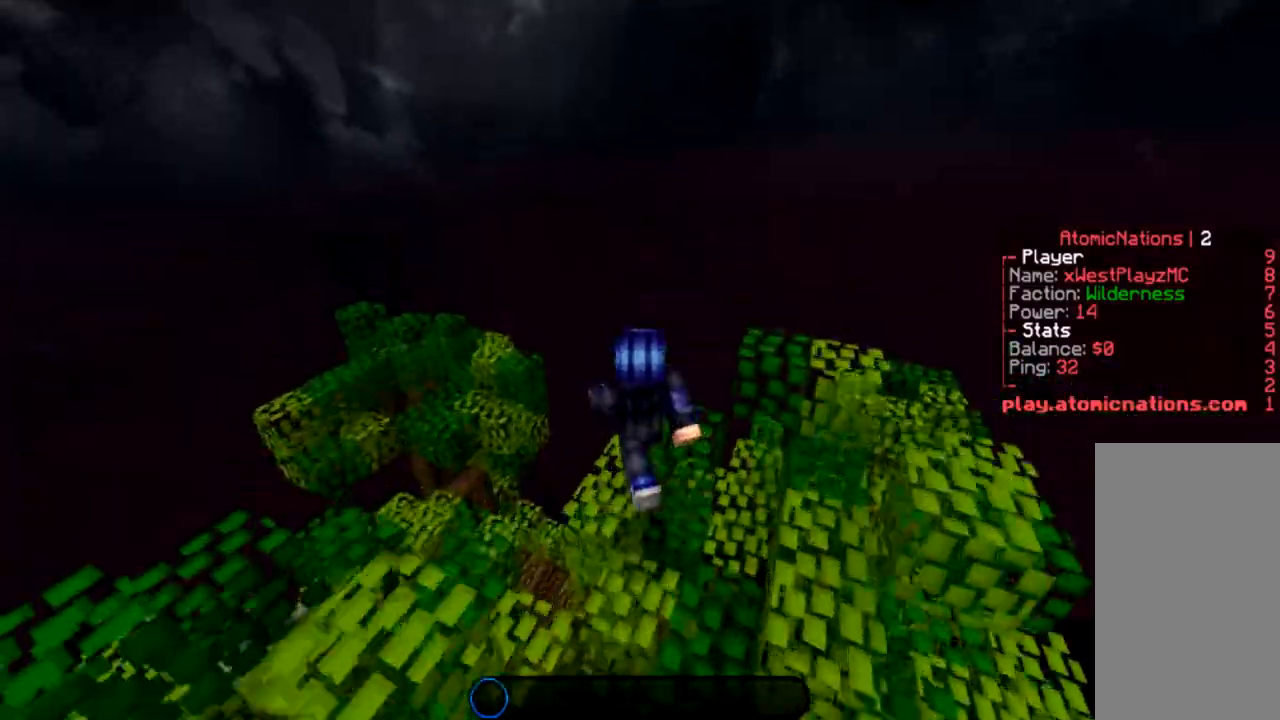
{"keys": ["a", "space", "w"], "mouse": [], "events": [[367, "space", "down"]]}
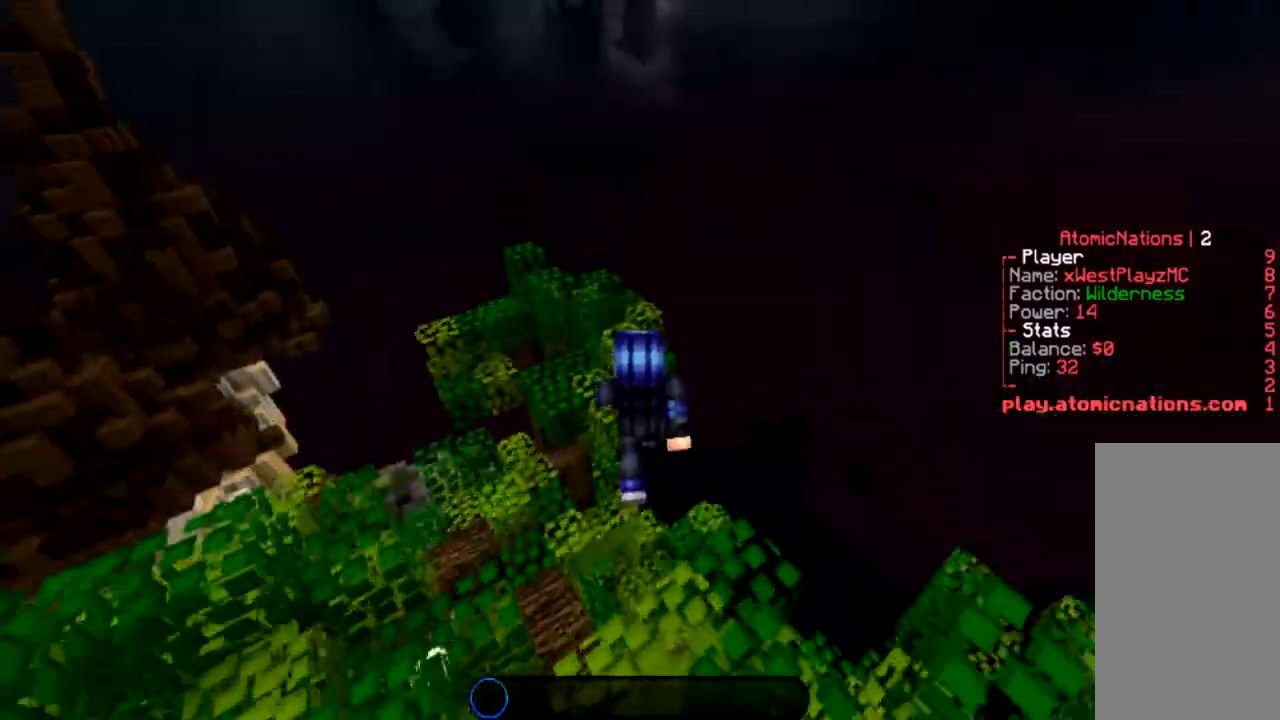
{"keys": ["a", "w"], "mouse": [], "events": [[33, "a", "up"], [100, "space", "up"], [334, "a", "down"]]}
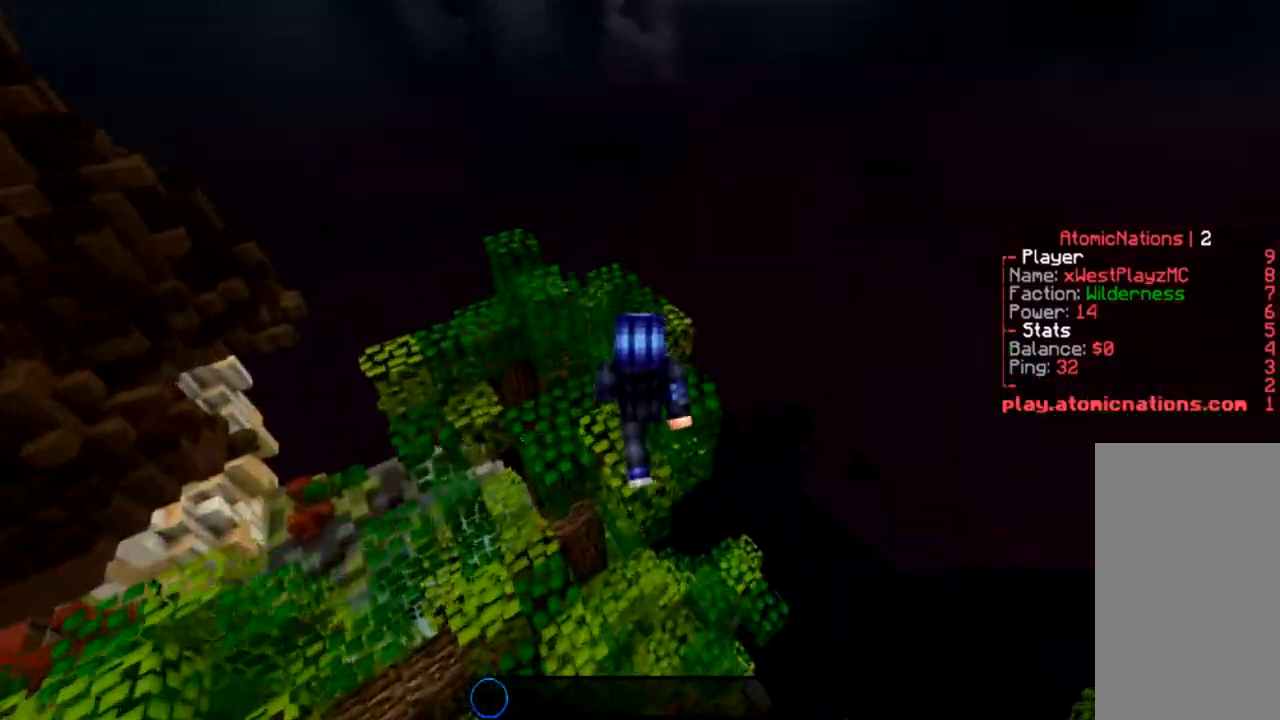
{"keys": ["a", "w"], "mouse": [], "events": []}
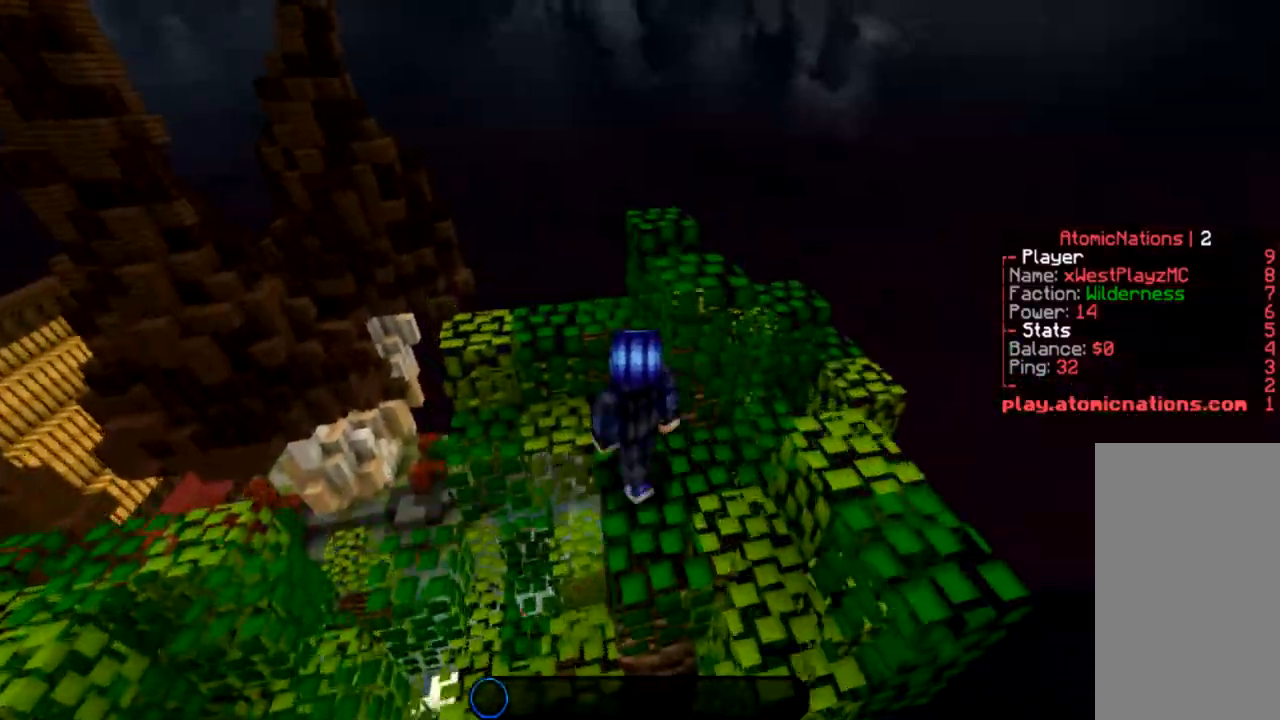
{"keys": ["a", "space", "w"], "mouse": [], "events": [[100, "space", "down"], [300, "space", "up"], [501, "space", "down"]]}
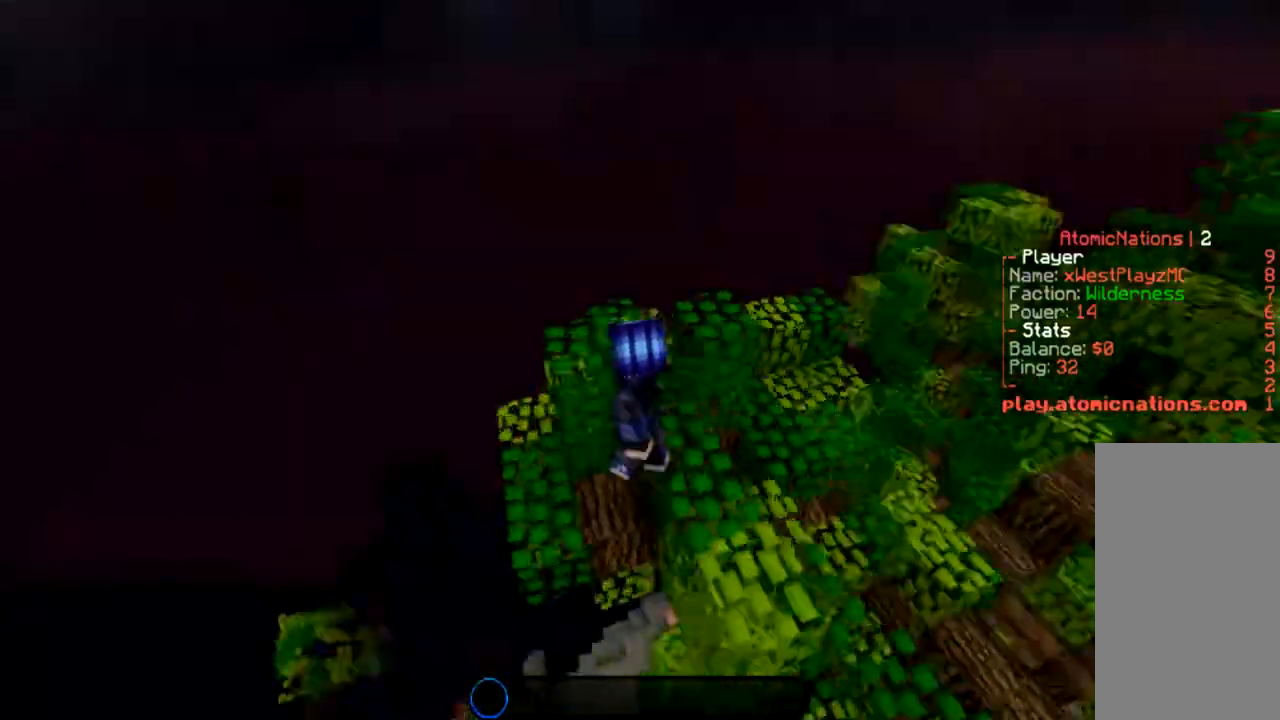
{"keys": ["space", "w"], "mouse": [], "events": [[233, "space", "up"], [367, "a", "up"], [500, "space", "down"]]}
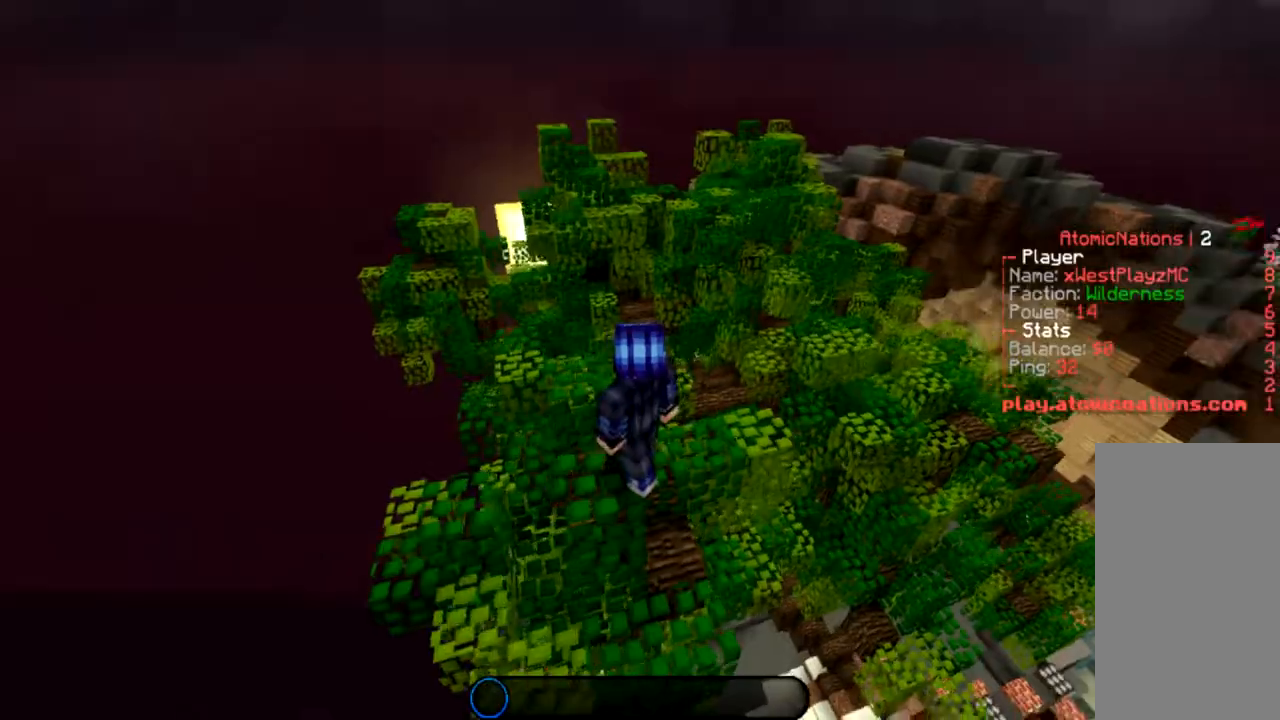
{"keys": ["w"], "mouse": [], "events": [[134, "a", "down"], [234, "space", "up"], [434, "a", "up"]]}
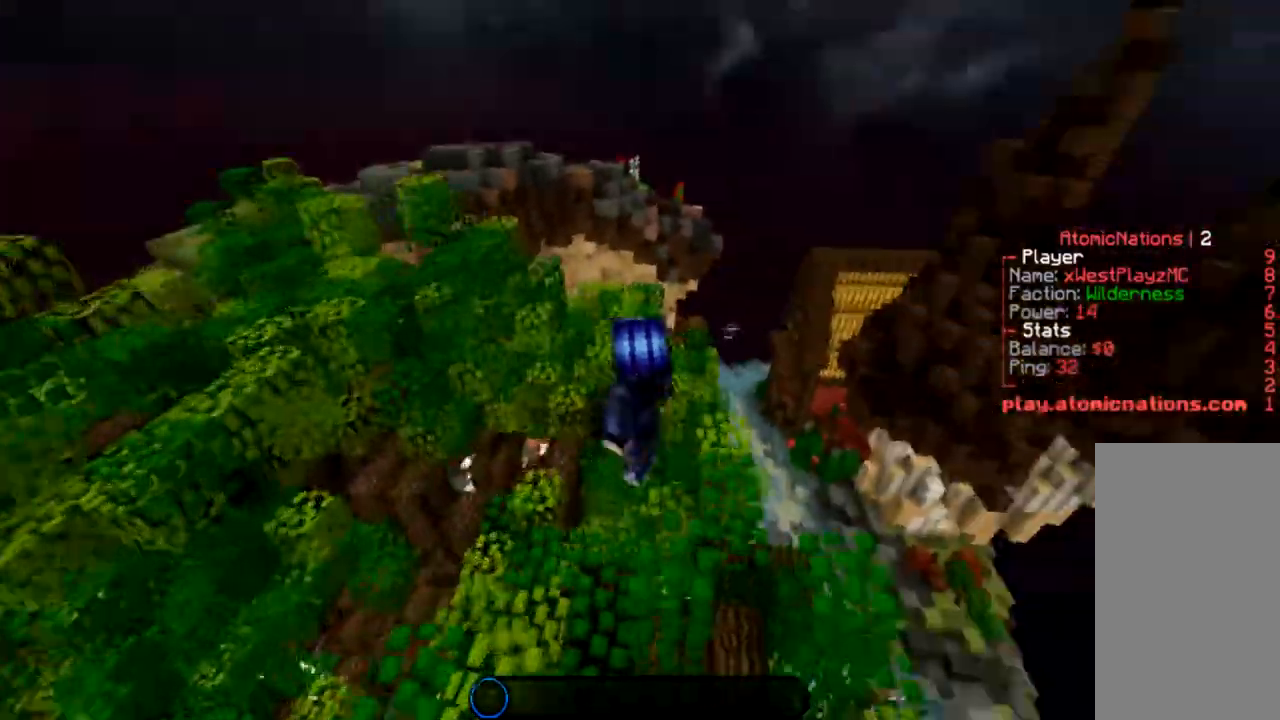
{"keys": ["a", "w"], "mouse": [], "events": [[233, "a", "down"]]}
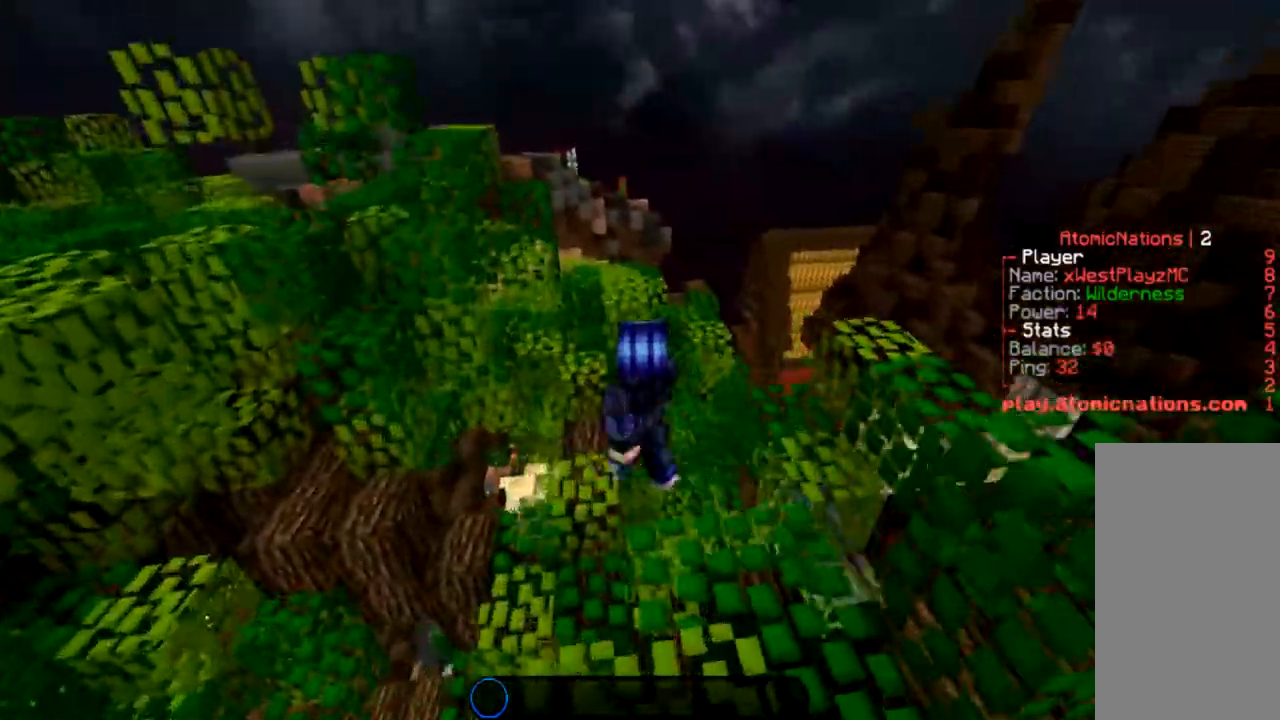
{"keys": ["a", "space", "w"], "mouse": [], "events": [[167, "a", "up"], [334, "space", "down"], [400, "a", "down"]]}
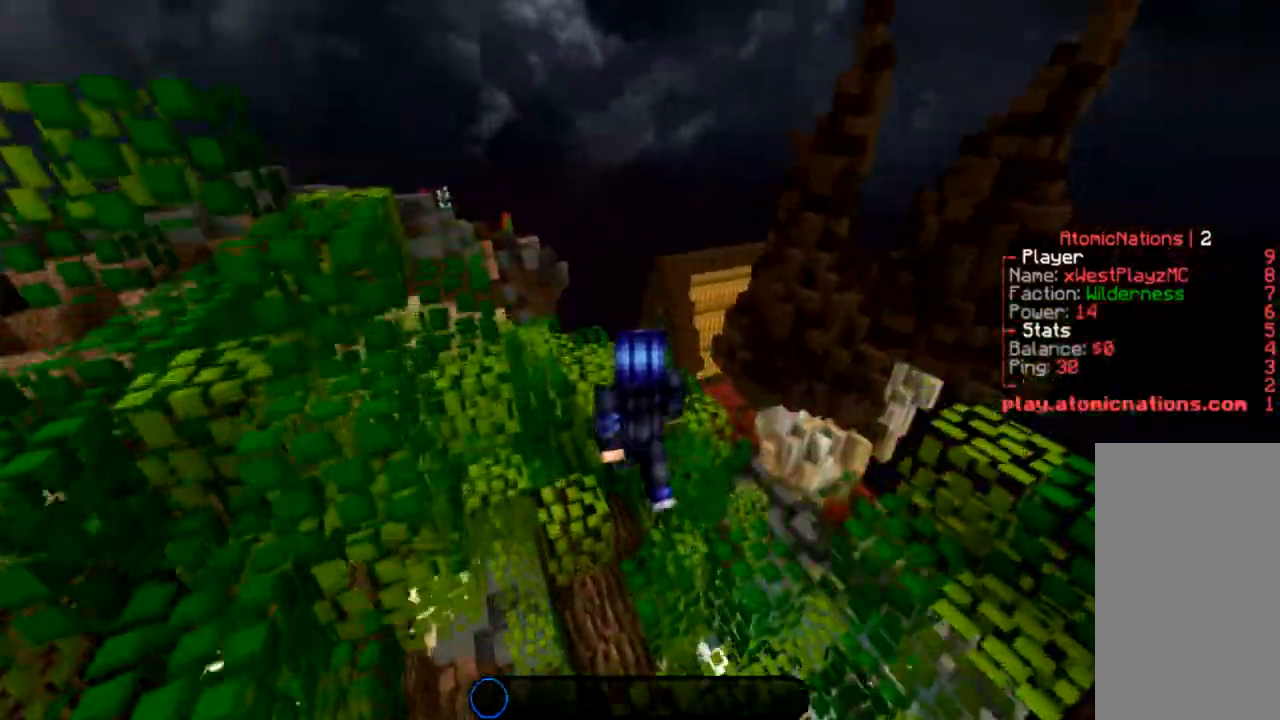
{"keys": ["space", "w"], "mouse": [], "events": [[66, "space", "up"], [333, "a", "up"], [333, "space", "down"]]}
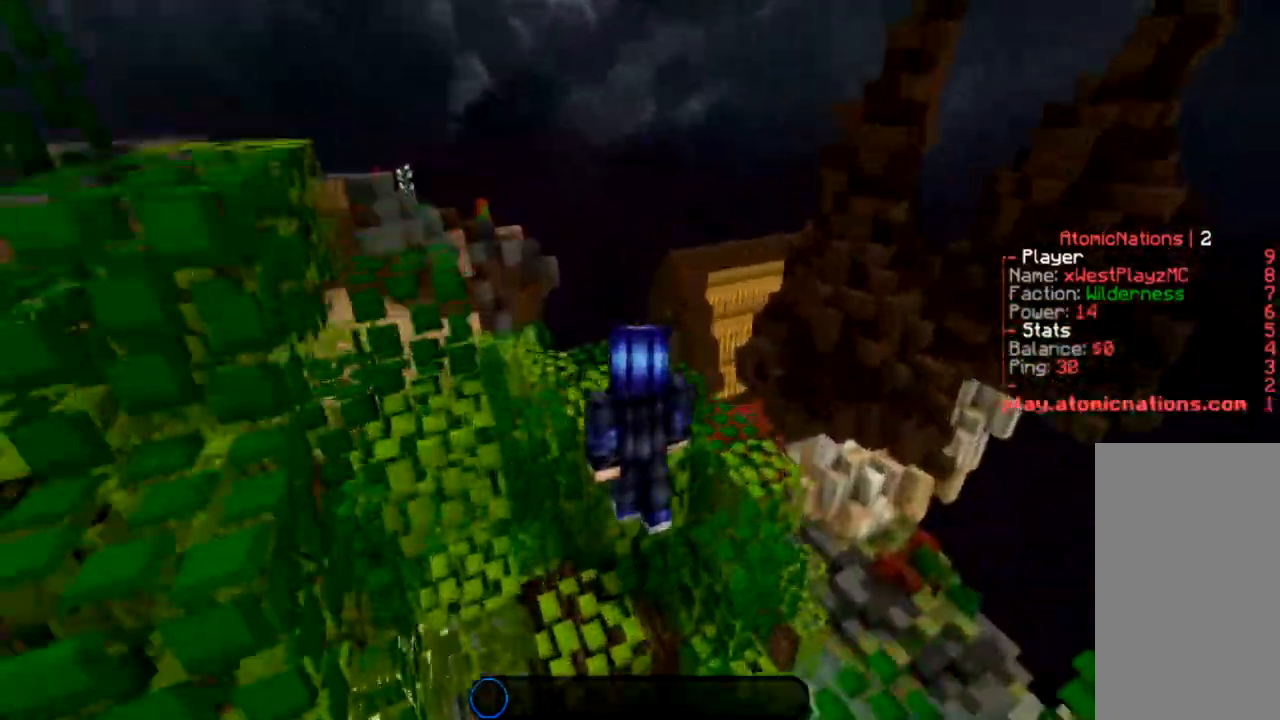
{"keys": ["space", "w"], "mouse": [], "events": [[67, "a", "down"], [134, "space", "up"], [267, "a", "up"], [434, "space", "down"]]}
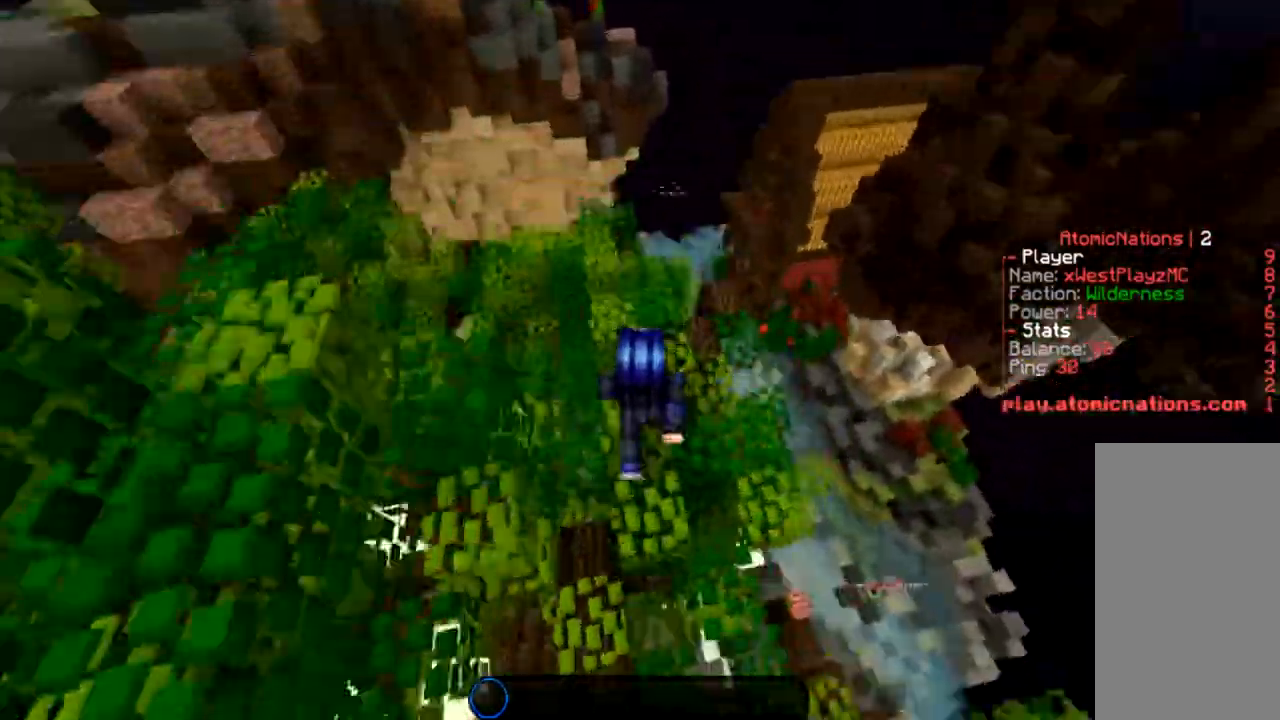
{"keys": ["d", "space", "w"], "mouse": [], "events": [[166, "d", "down"]]}
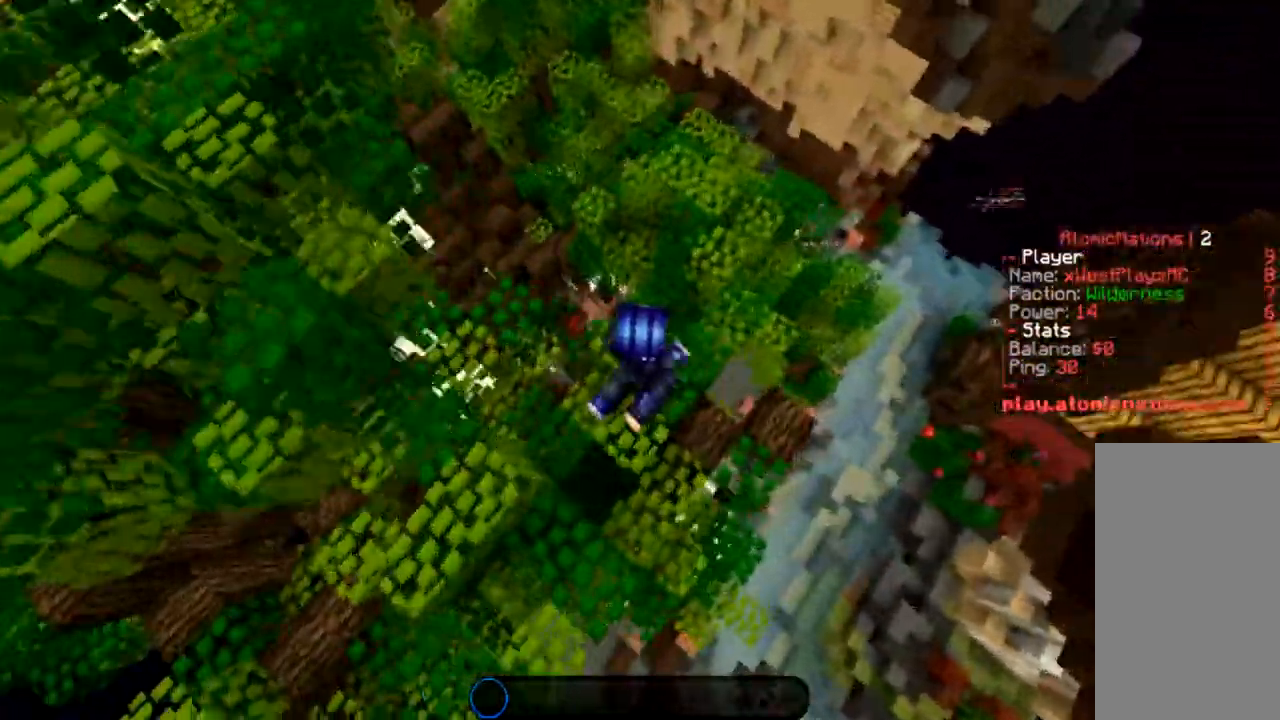
{"keys": ["d", "space", "w"], "mouse": [], "events": []}
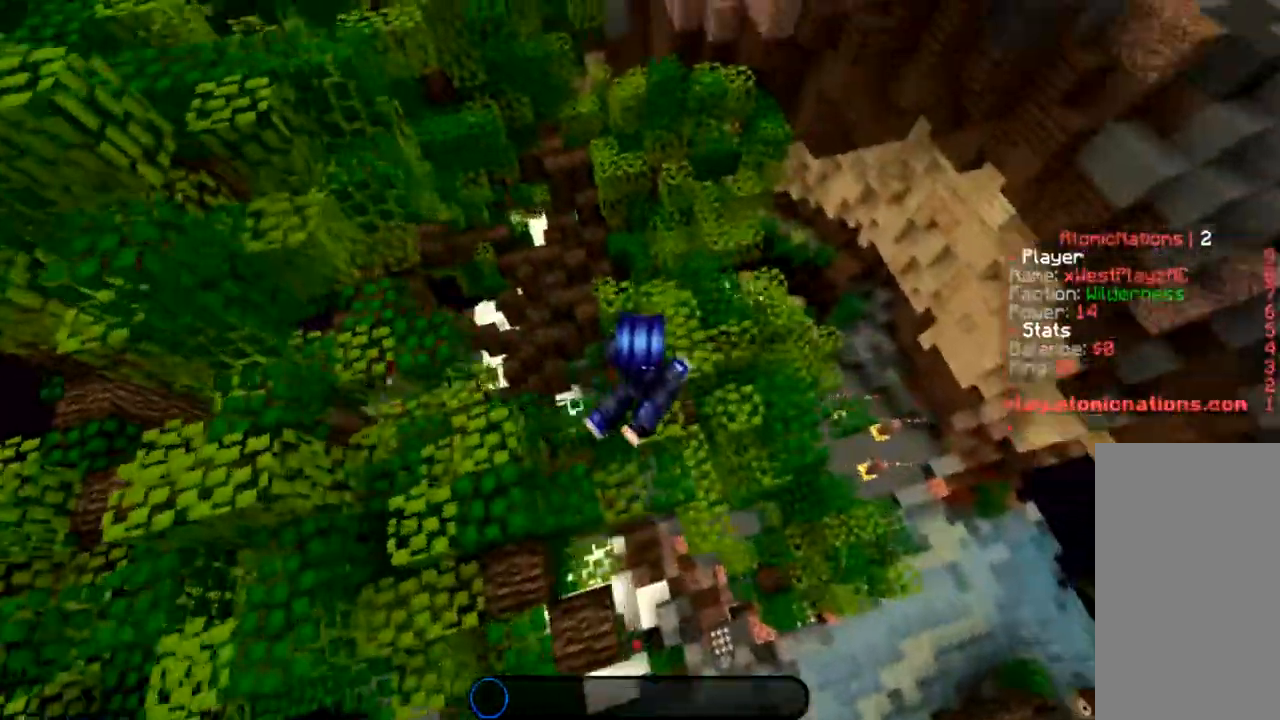
{"keys": ["d", "space", "w"], "mouse": [], "events": []}
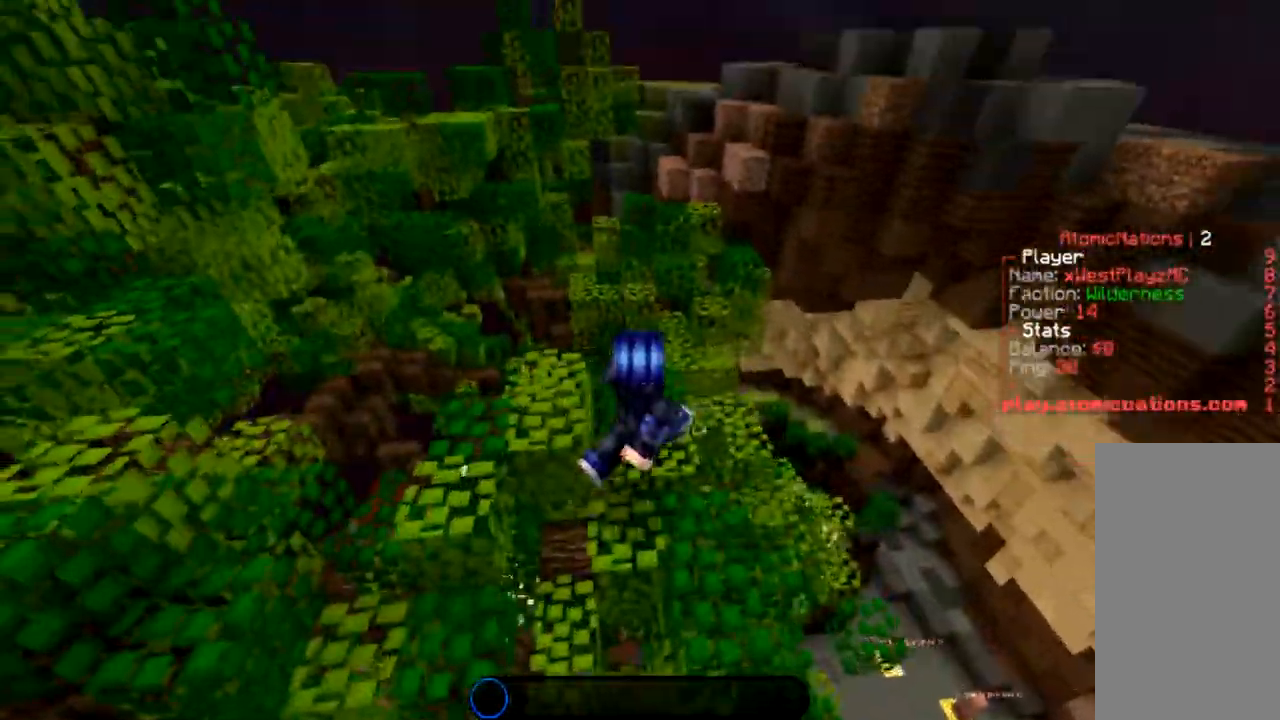
{"keys": ["a", "space", "w"], "mouse": [], "events": [[167, "a", "down"], [167, "d", "up"]]}
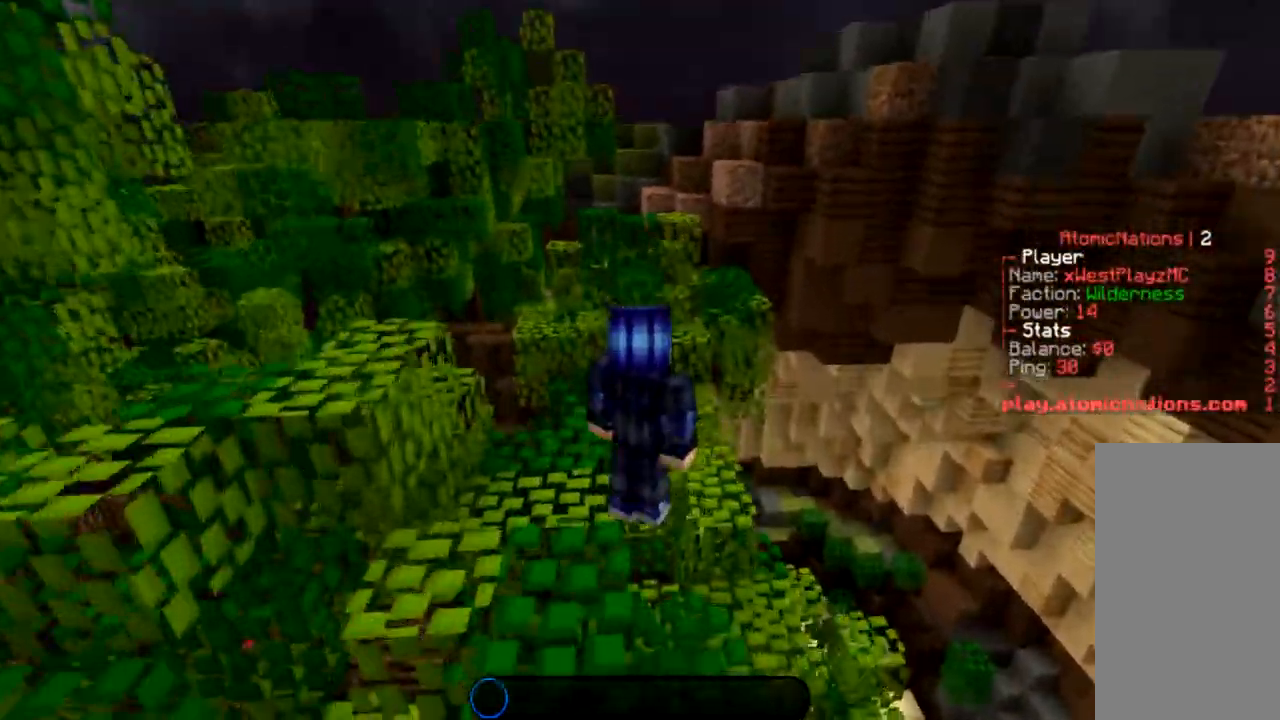
{"keys": ["space", "w"], "mouse": [], "events": [[300, "a", "up"]]}
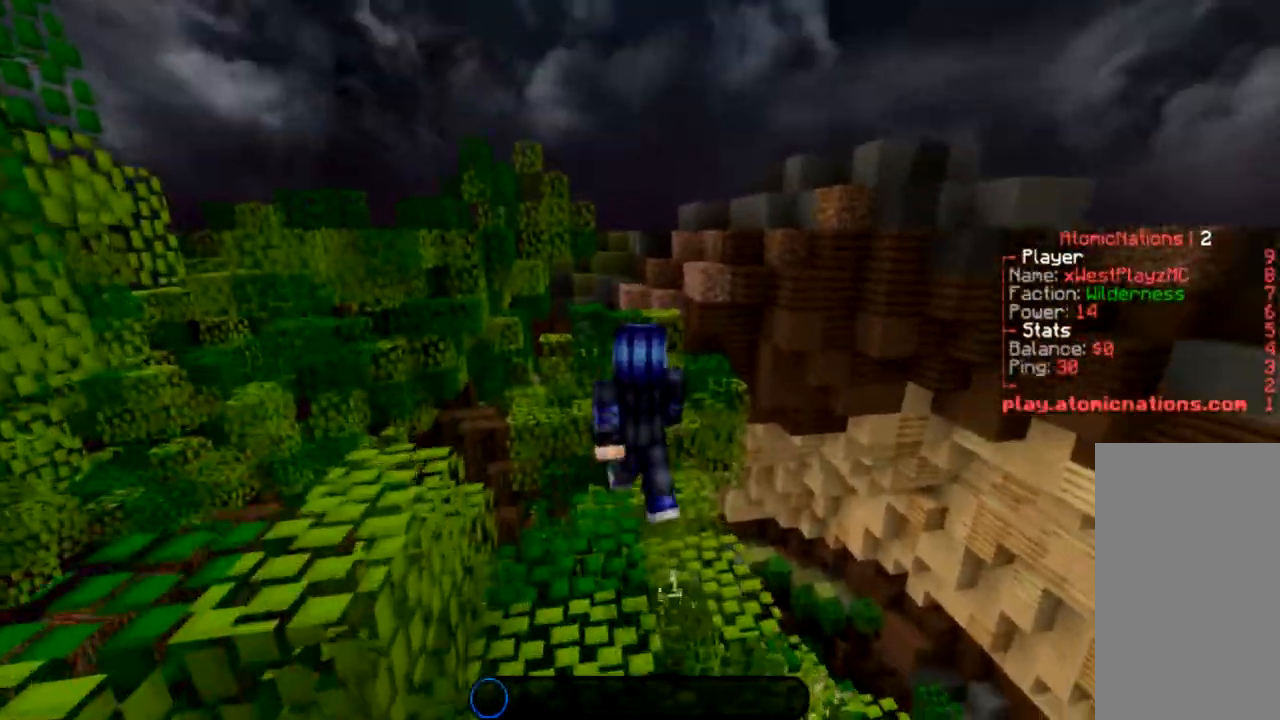
{"keys": ["a", "space", "w"], "mouse": [], "events": [[234, "space", "up"], [367, "space", "down"], [501, "a", "down"]]}
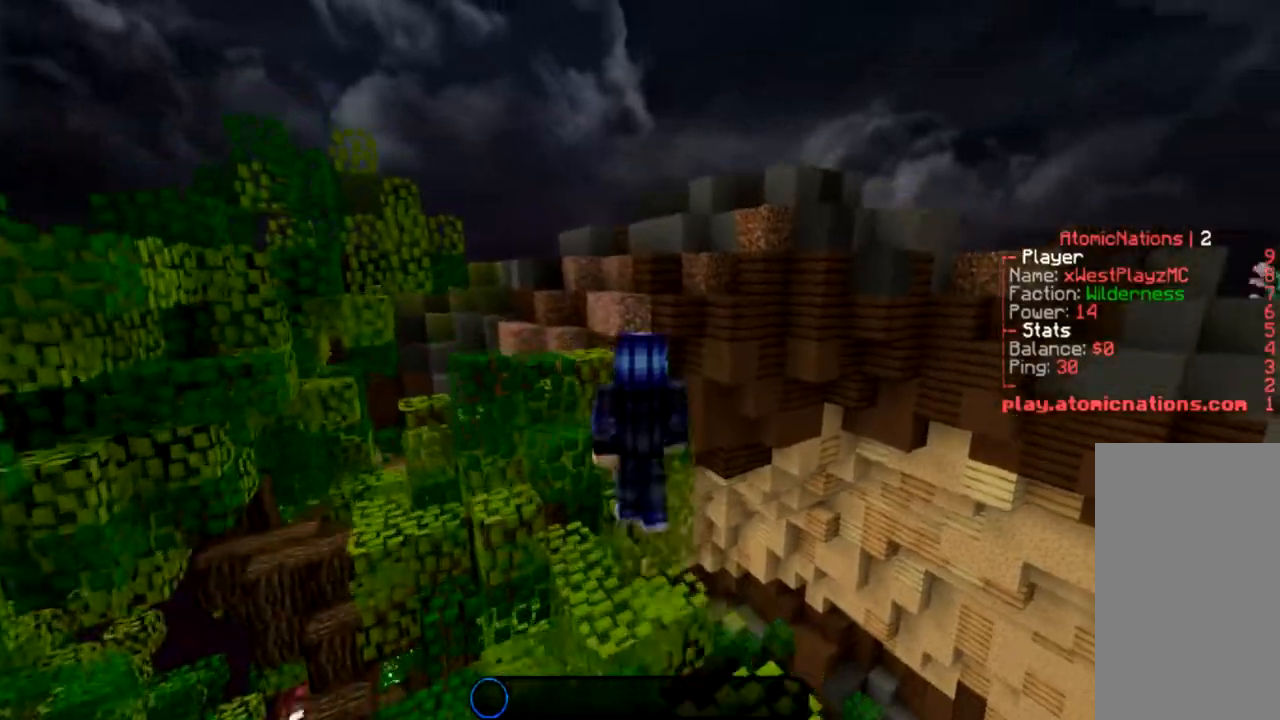
{"keys": [], "mouse": [], "events": [[100, "space", "up"], [166, "a", "up"], [300, "d", "down"], [467, "w", "up"], [500, "d", "up"]]}